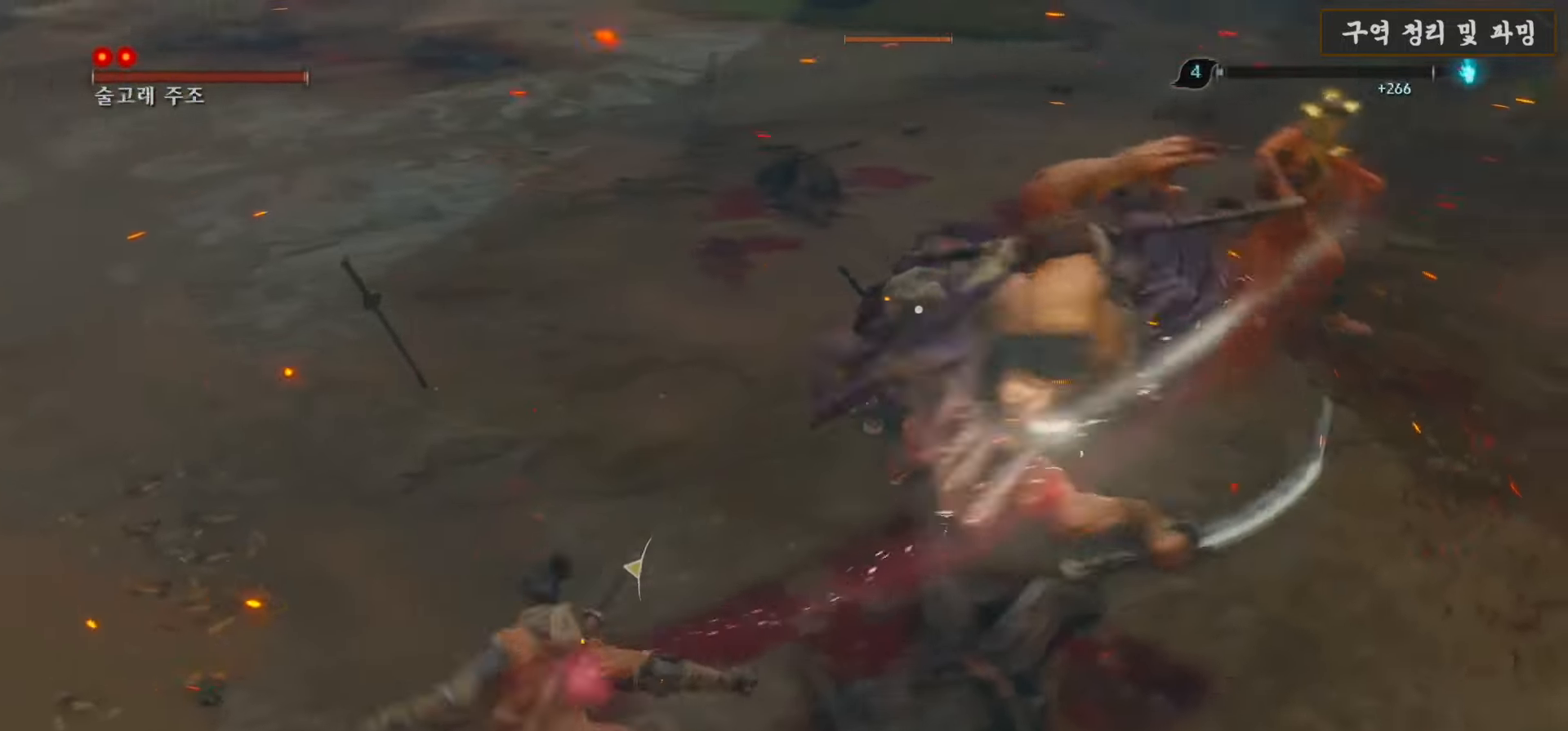
Gameplay with a controller (Xbox layout); each line is a JSON object with the inputs held at the frame after it. "events" lists button and stick changes between this image and that frame as [ms after this image, input, new state], when the widget could be followed in between.
{"buttons": [], "left_stick": "down-left", "right_stick": "left", "events": [[50, "B", "up"], [133, "right_stick", "down"], [167, "R3", "down"], [183, "right_stick", "left"], [233, "R3", "up"]]}
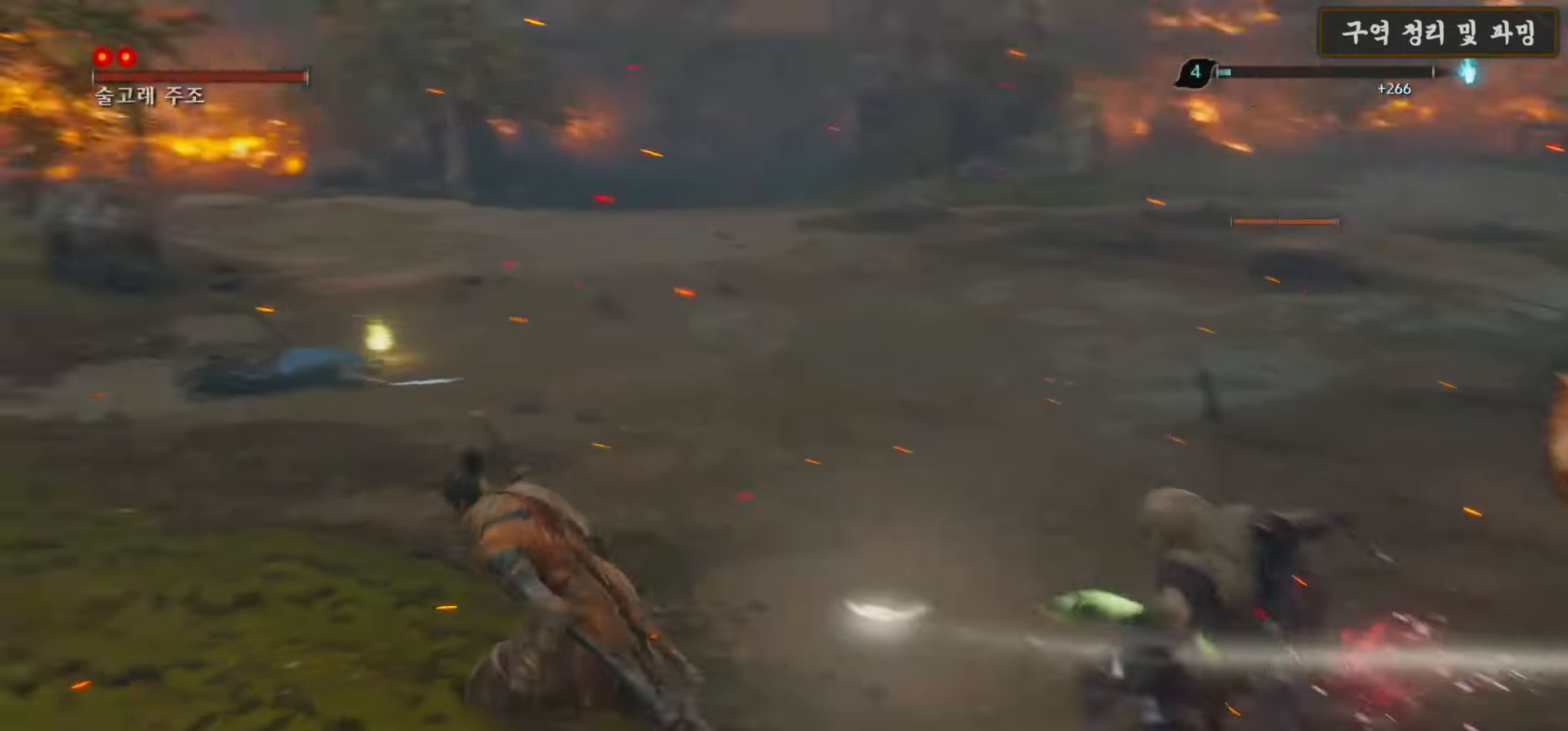
{"buttons": ["B"], "left_stick": "up", "right_stick": "center", "events": [[17, "left_stick", "up-left"], [100, "right_stick", "center"], [167, "B", "down"], [450, "left_stick", "up"]]}
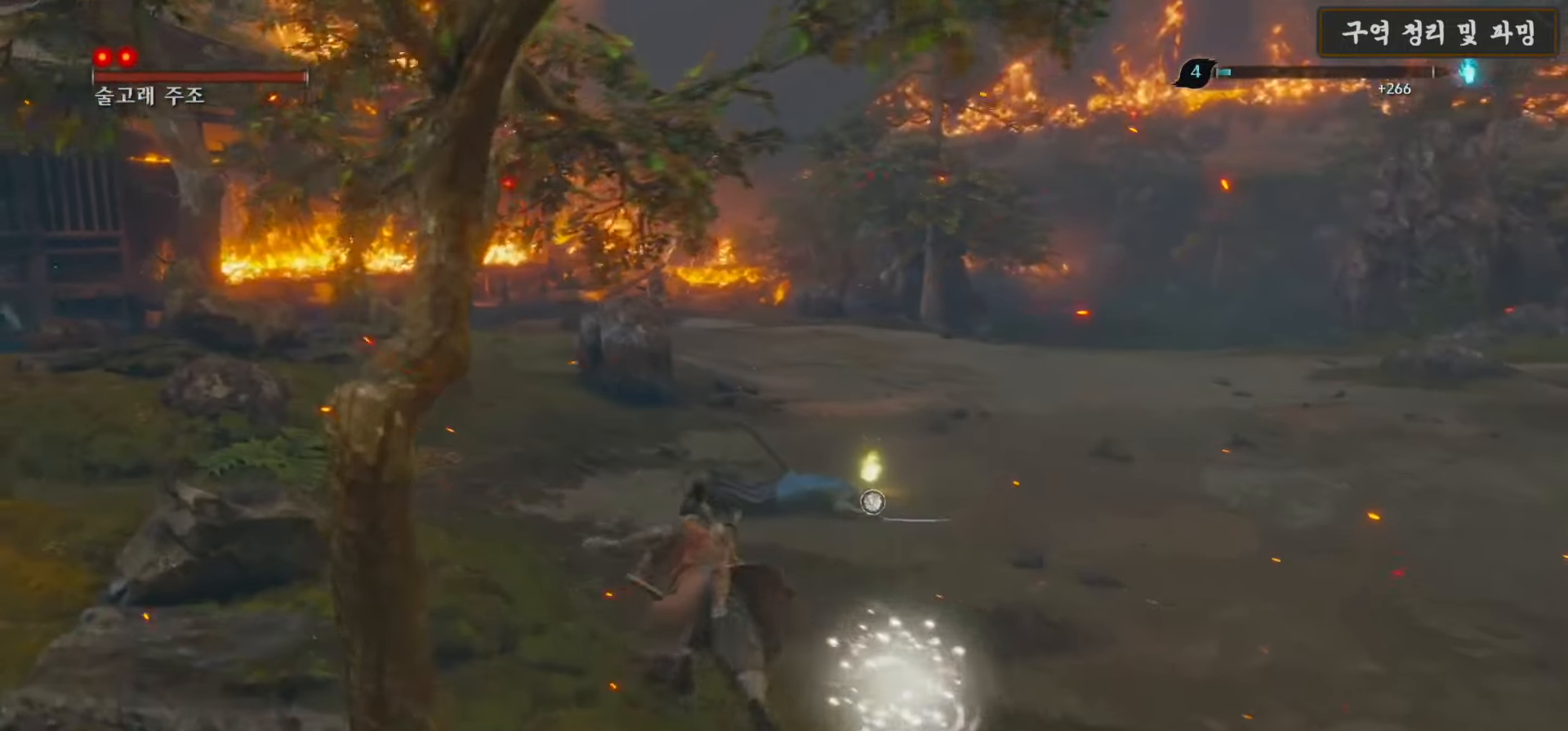
{"buttons": ["B"], "left_stick": "up", "right_stick": "center", "events": []}
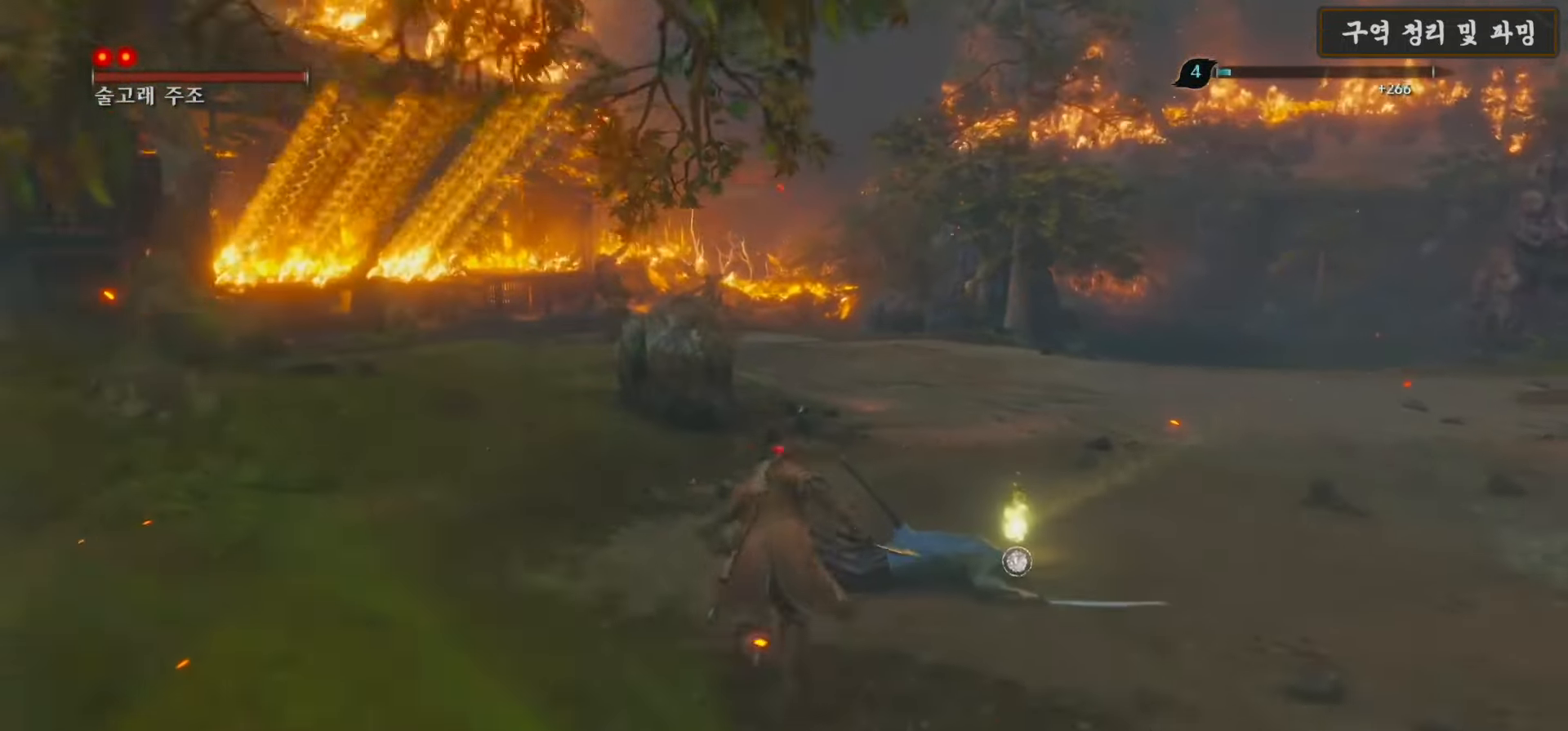
{"buttons": ["B"], "left_stick": "up", "right_stick": "center", "events": []}
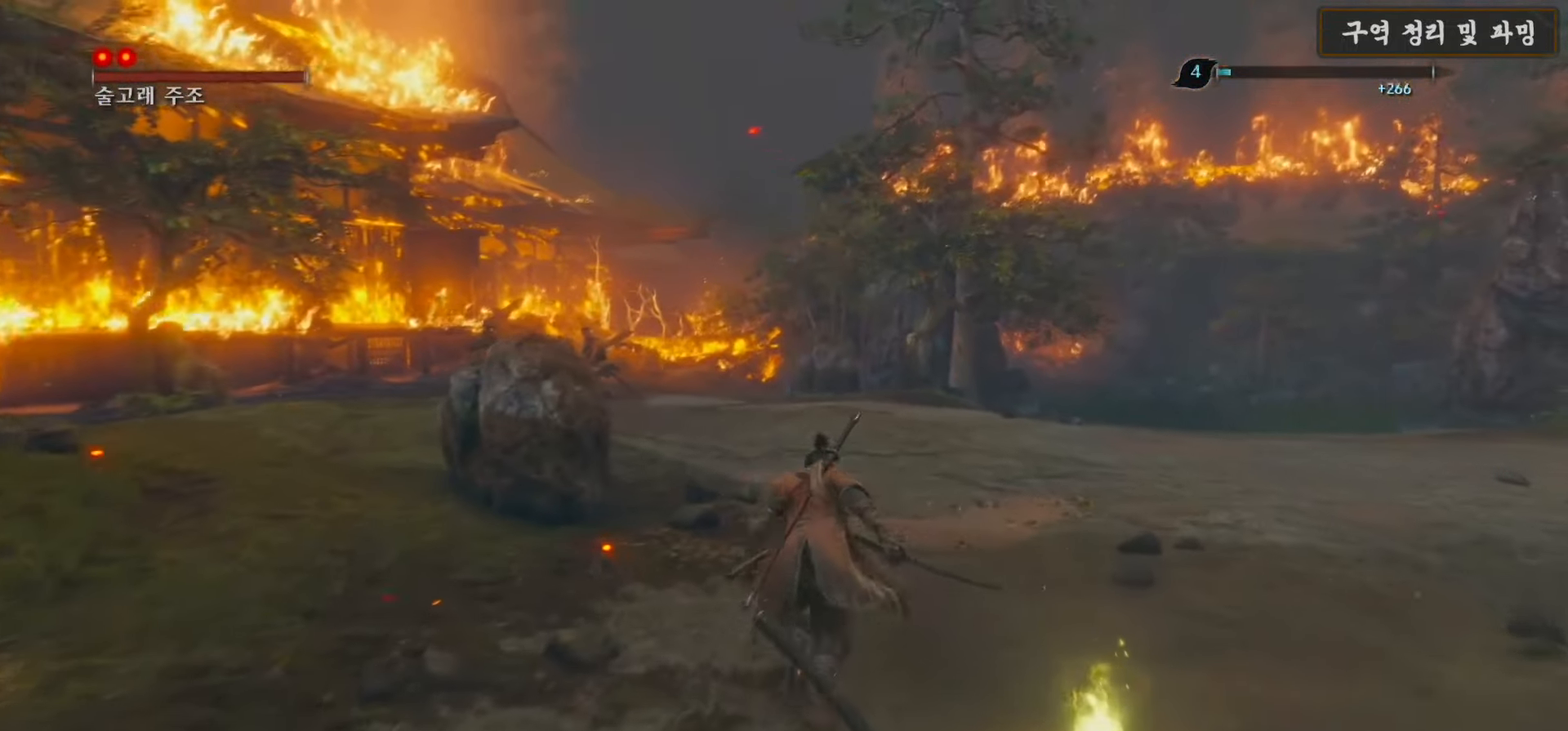
{"buttons": ["B"], "left_stick": "up", "right_stick": "center", "events": []}
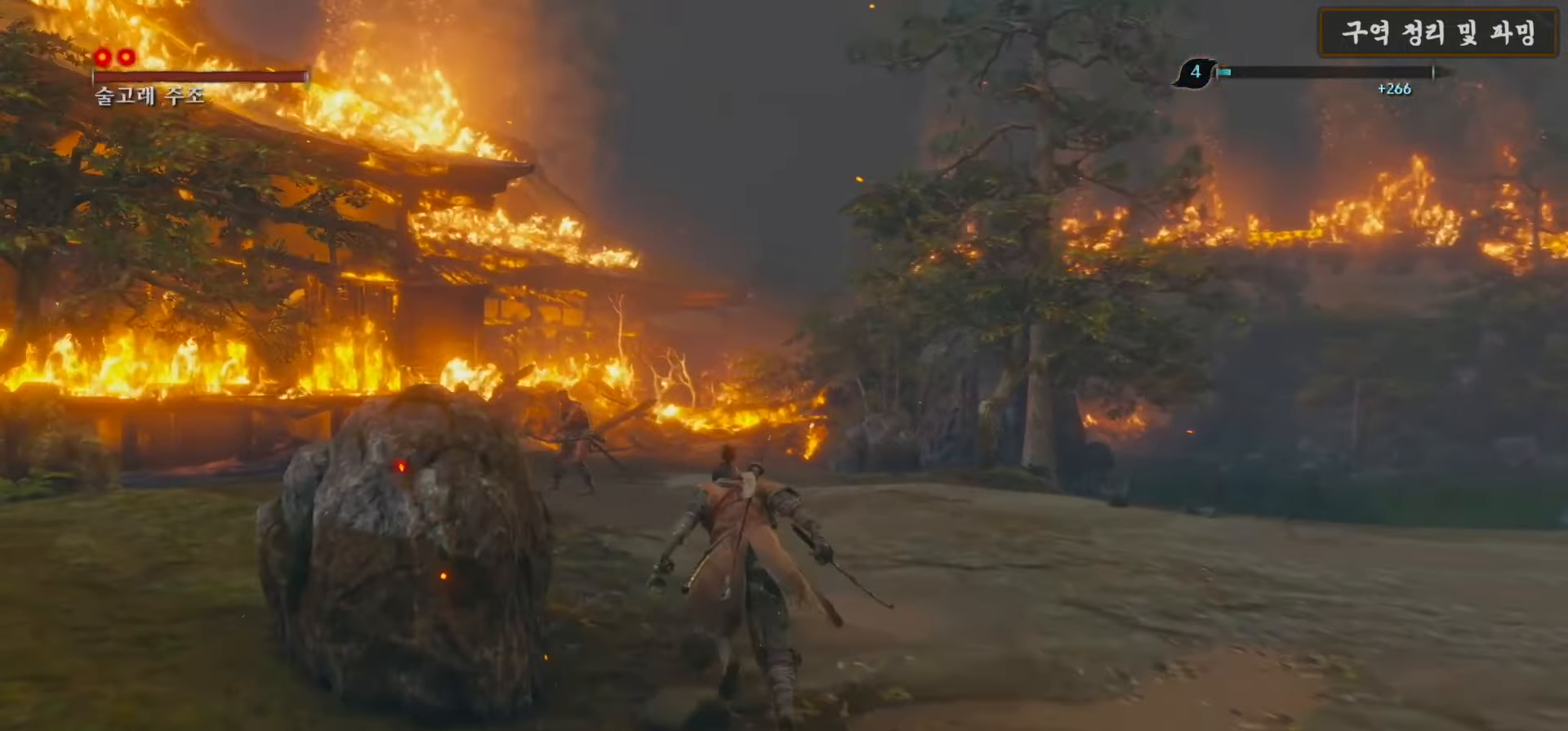
{"buttons": ["B"], "left_stick": "up", "right_stick": "center", "events": []}
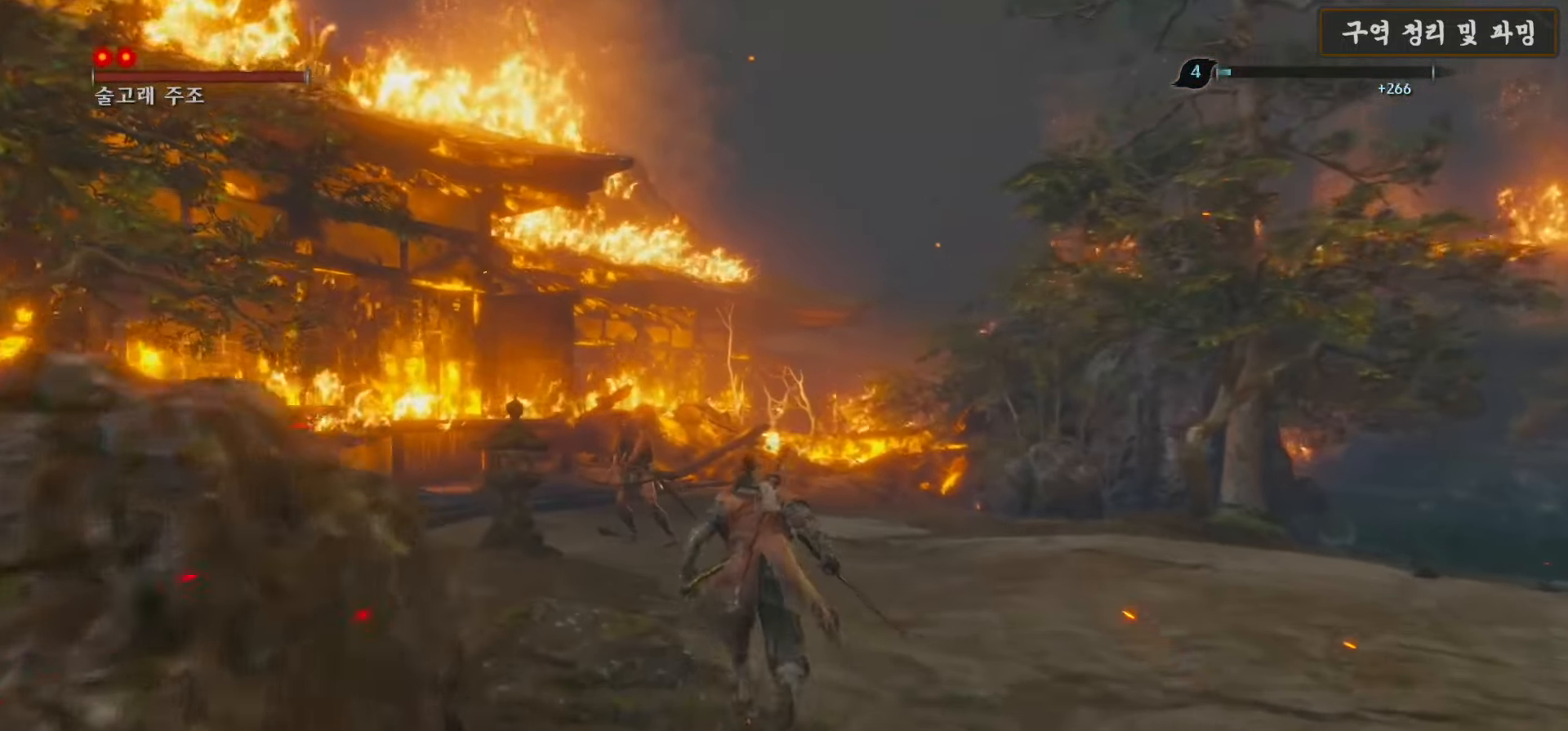
{"buttons": ["B"], "left_stick": "up", "right_stick": "center", "events": []}
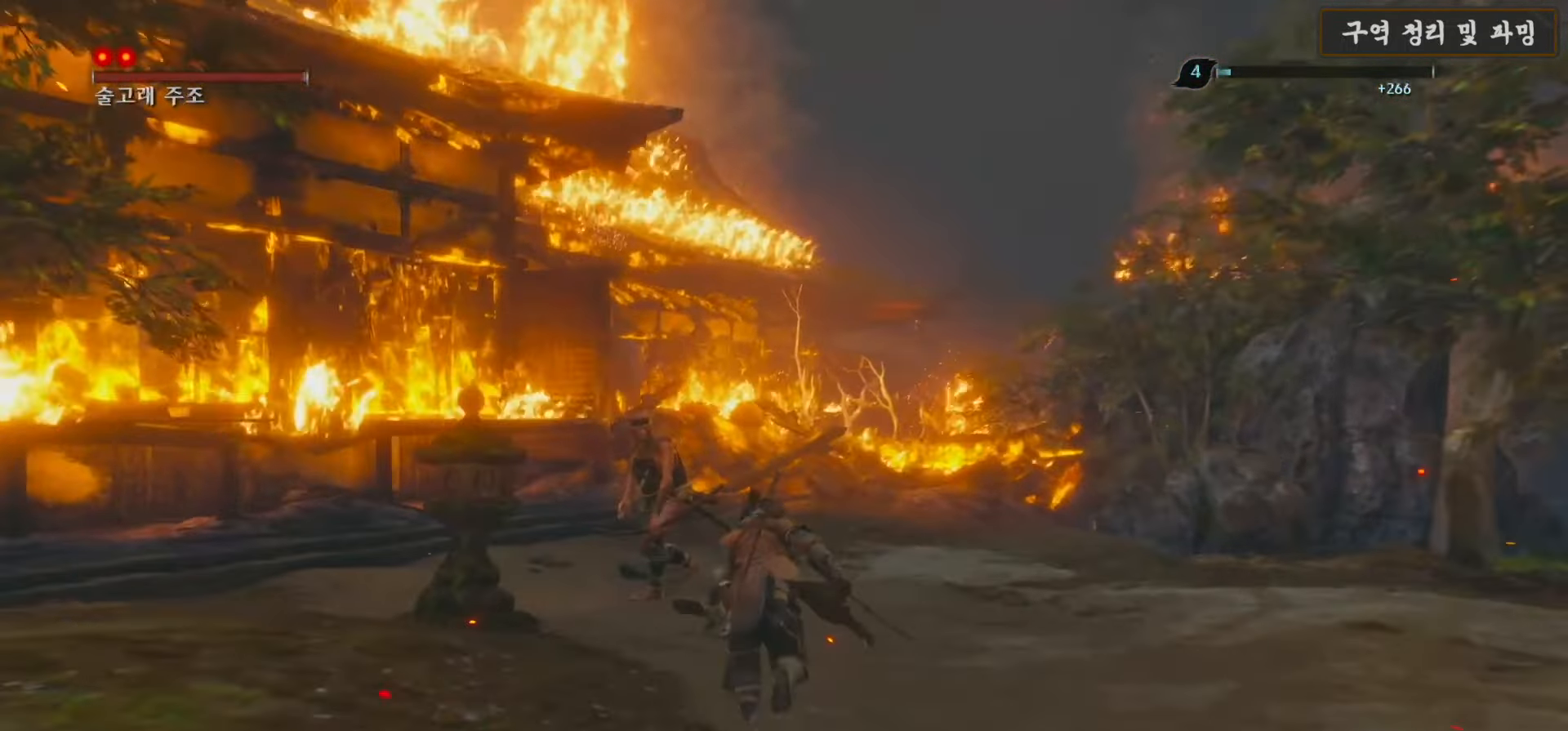
{"buttons": ["R1"], "left_stick": "up", "right_stick": "center", "events": [[17, "R1", "down"], [83, "R1", "up"], [217, "R1", "down"], [300, "B", "up"], [300, "R1", "up"], [467, "R1", "down"]]}
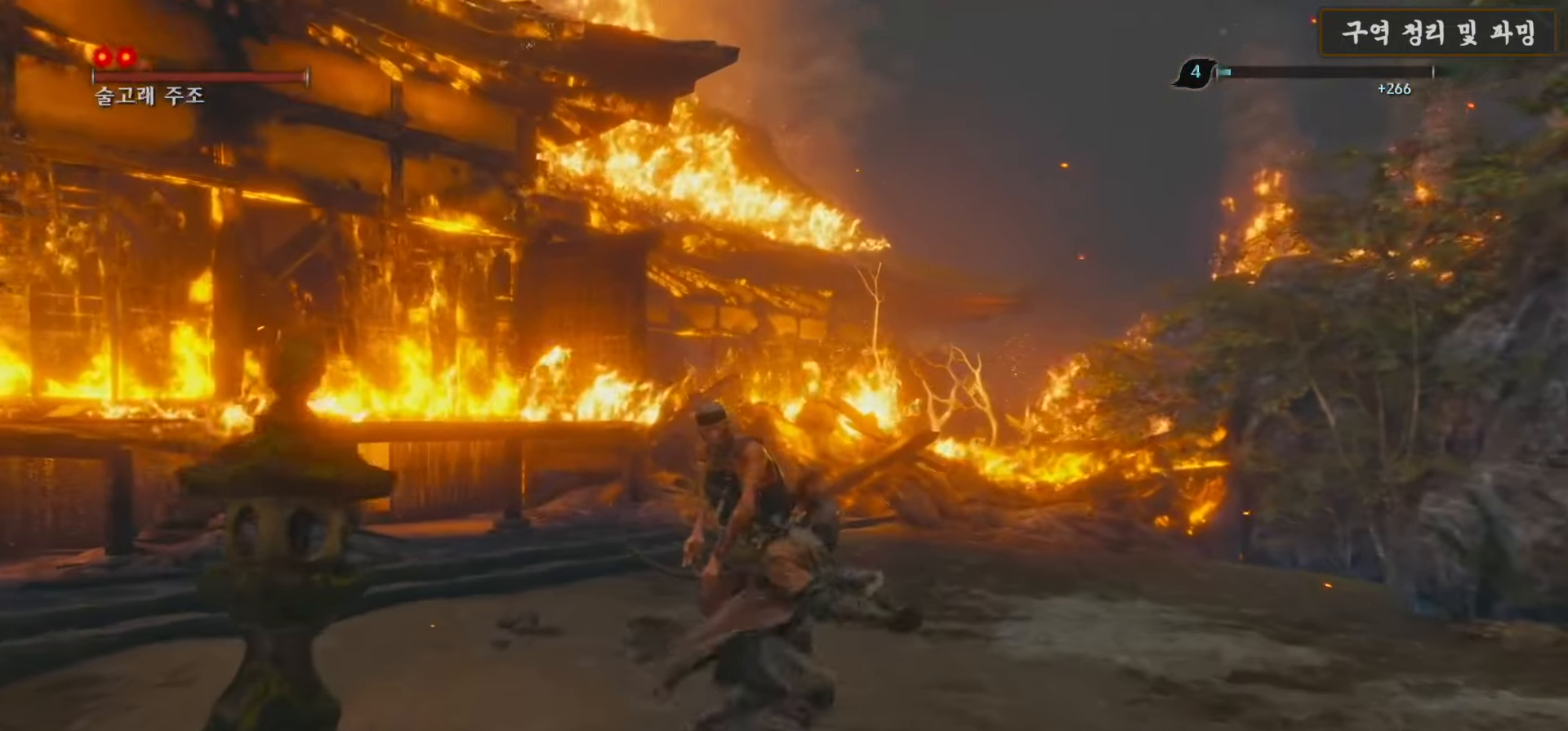
{"buttons": [], "left_stick": "up", "right_stick": "center", "events": [[100, "R1", "up"], [183, "R1", "down"], [200, "right_stick", "up-right"], [300, "R1", "up"], [317, "right_stick", "right"], [383, "R1", "down"], [483, "R1", "up"], [500, "right_stick", "center"]]}
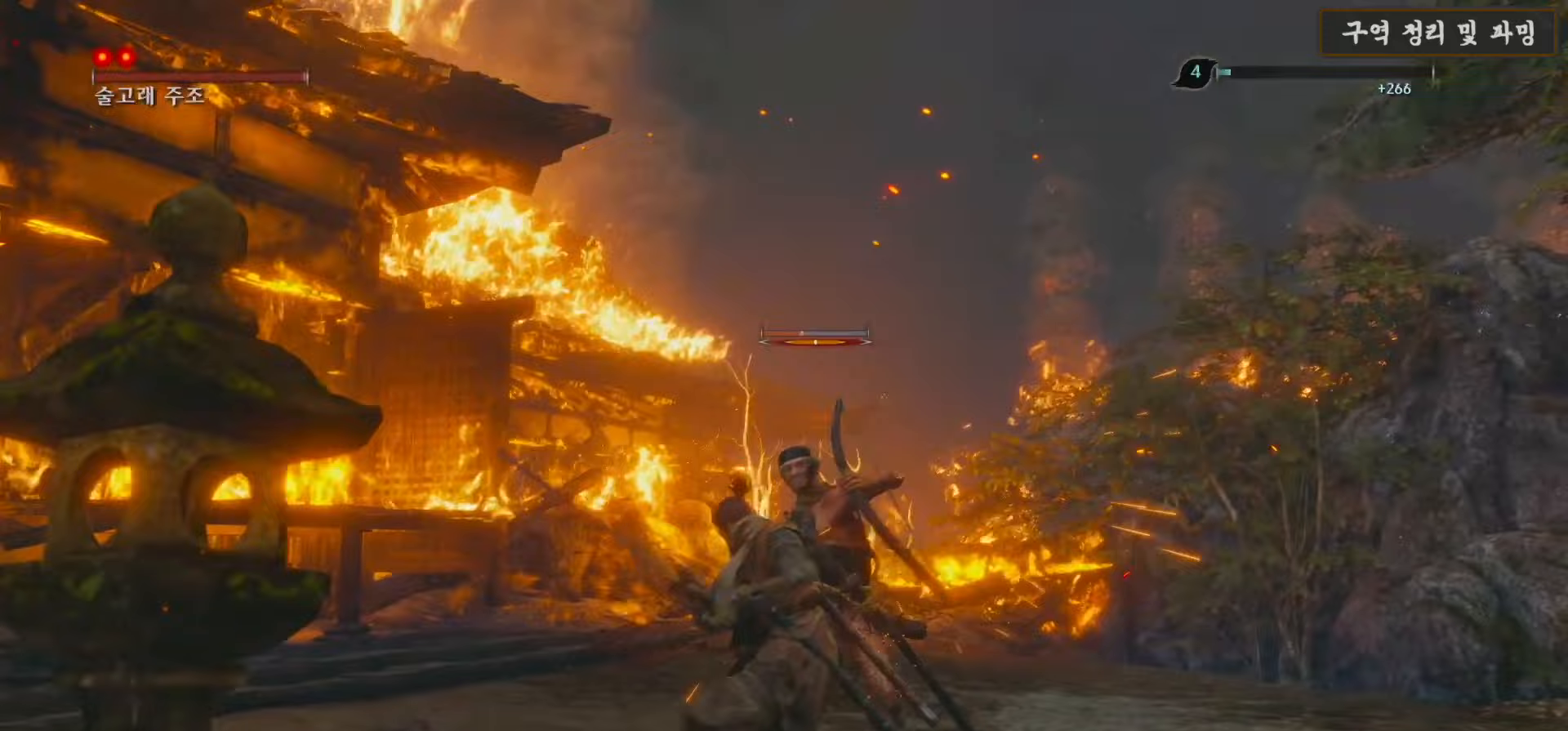
{"buttons": ["R1"], "left_stick": "up", "right_stick": "down", "events": [[50, "R1", "down"], [183, "R1", "up"], [283, "R1", "down"], [350, "R1", "up"], [383, "right_stick", "down"], [467, "R1", "down"]]}
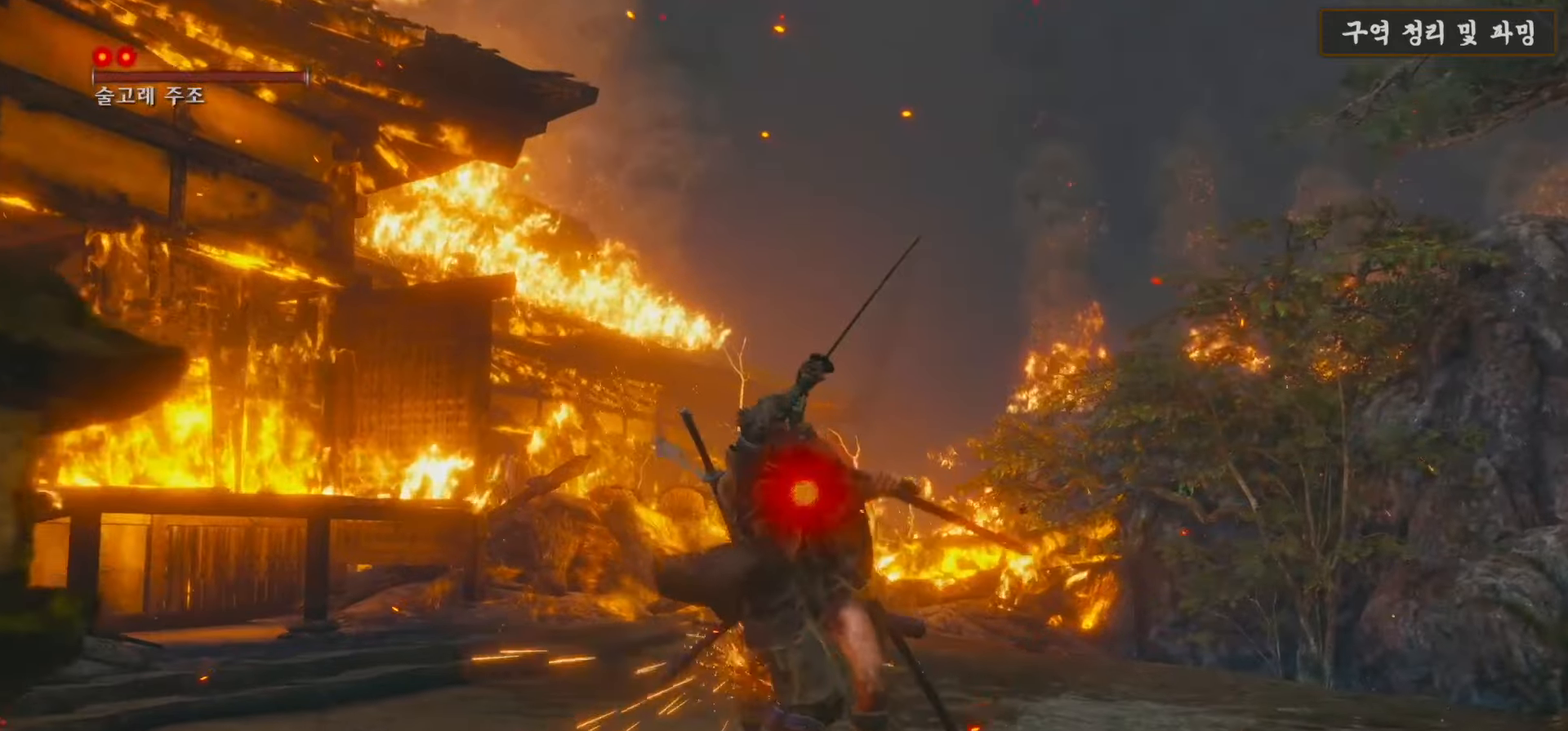
{"buttons": [], "left_stick": "up", "right_stick": "down-right", "events": [[50, "R1", "up"], [117, "right_stick", "center"], [150, "R1", "down"], [267, "R1", "up"], [350, "R1", "down"], [433, "R1", "up"], [467, "right_stick", "down-right"]]}
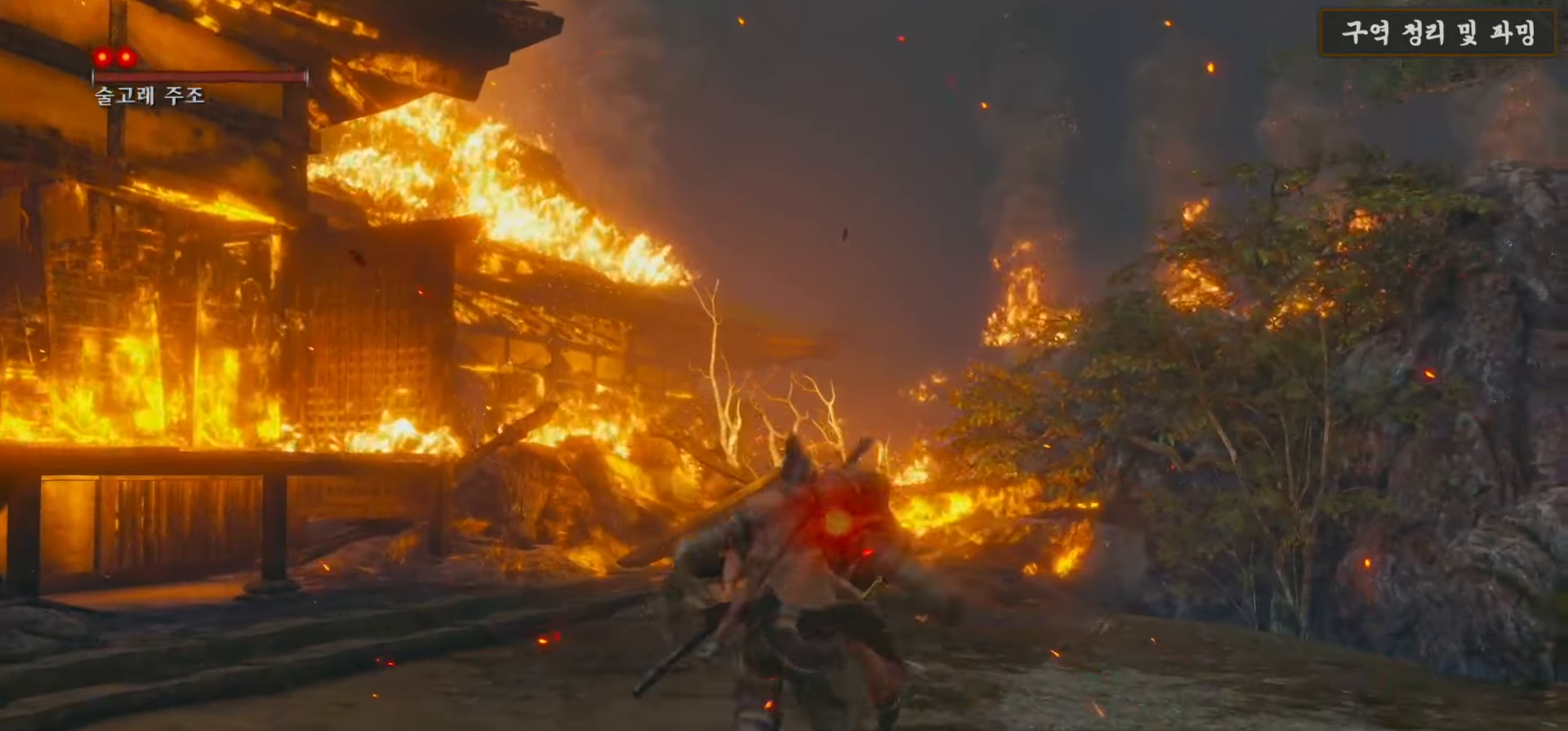
{"buttons": [], "left_stick": "center", "right_stick": "down-right", "events": [[17, "R1", "down"], [100, "R1", "up"], [183, "right_stick", "center"], [200, "R1", "down"], [283, "R1", "up"], [383, "right_stick", "down-right"], [450, "left_stick", "center"]]}
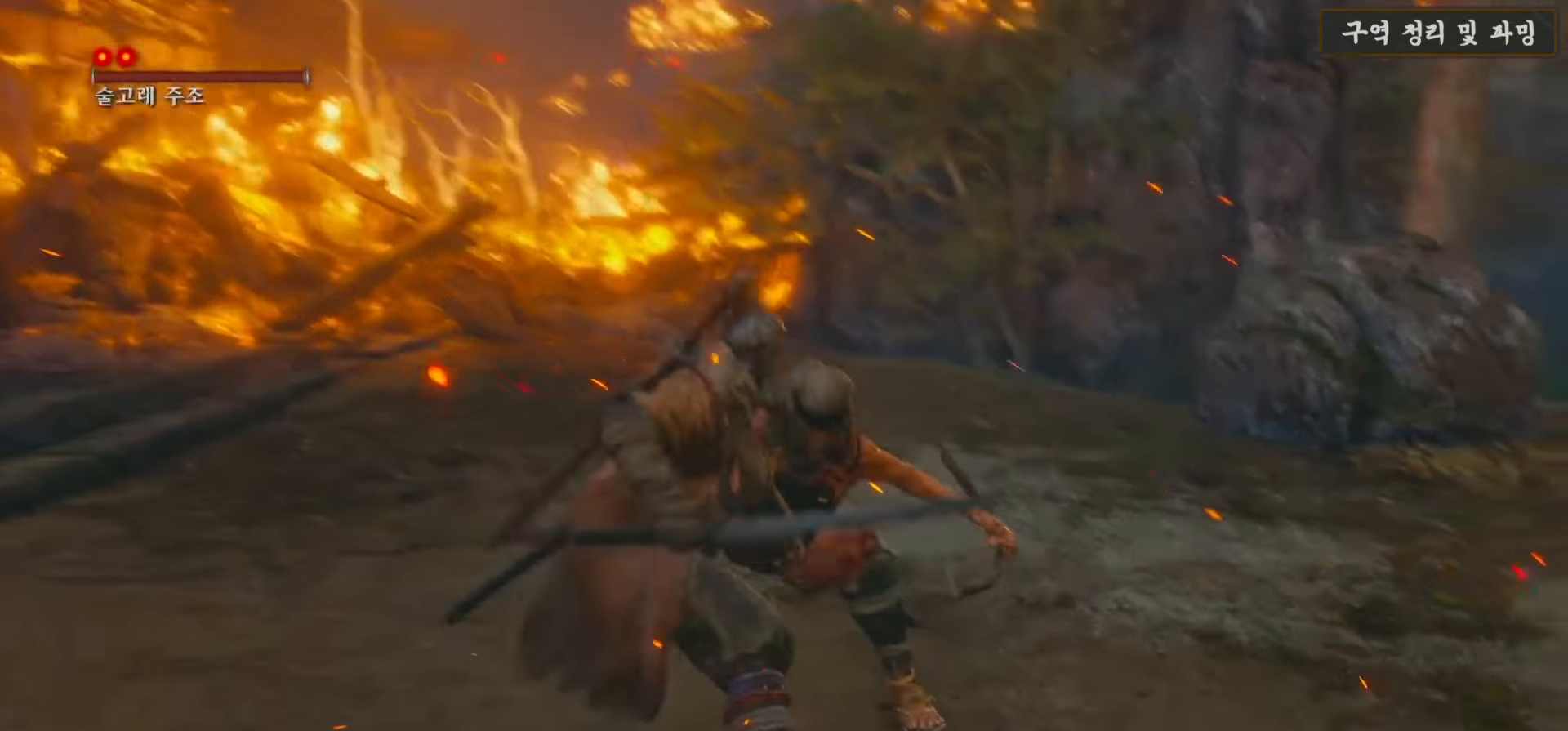
{"buttons": [], "left_stick": "up", "right_stick": "down-right", "events": [[450, "left_stick", "up"]]}
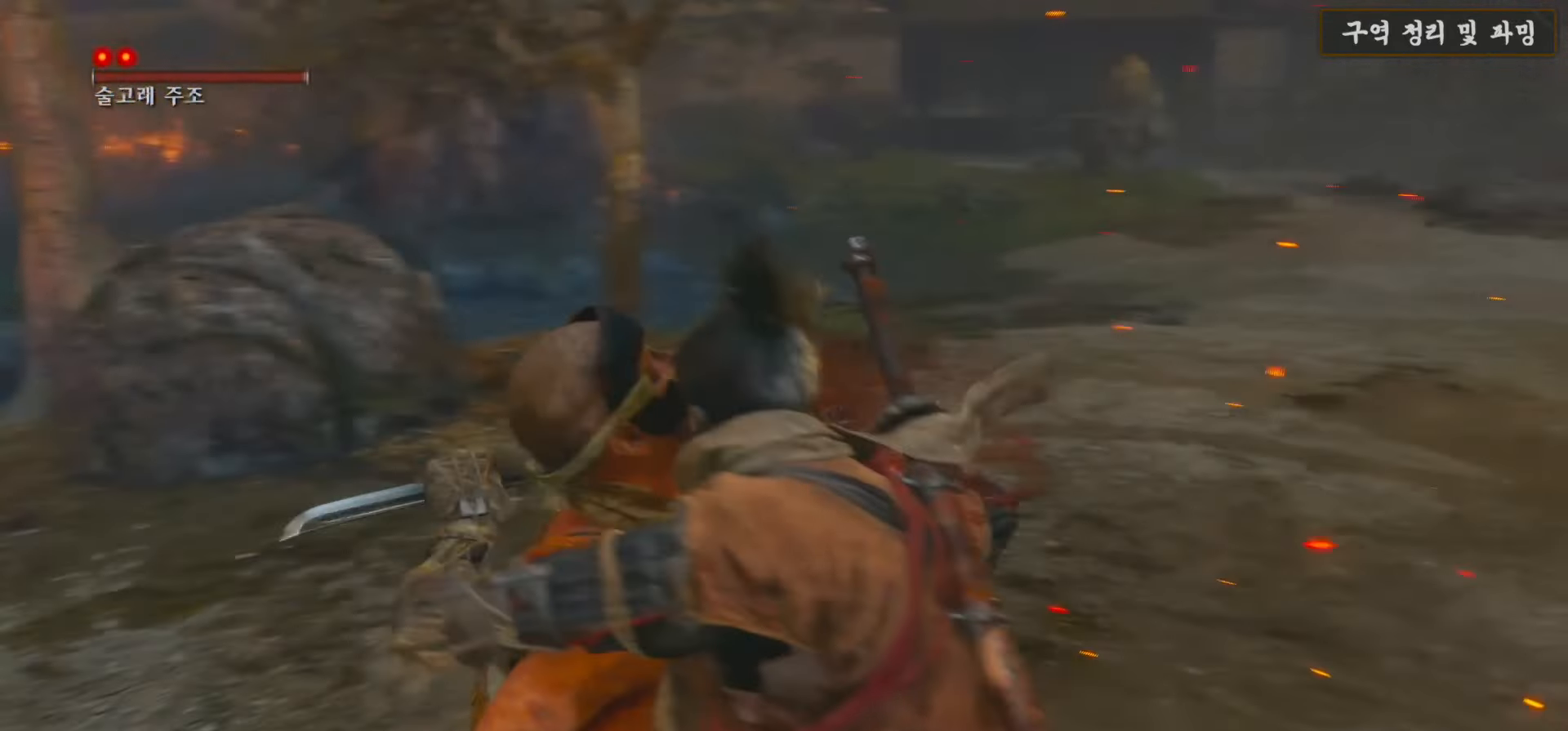
{"buttons": ["X"], "left_stick": "up-left", "right_stick": "center", "events": [[67, "right_stick", "center"], [133, "X", "down"], [217, "left_stick", "up-left"]]}
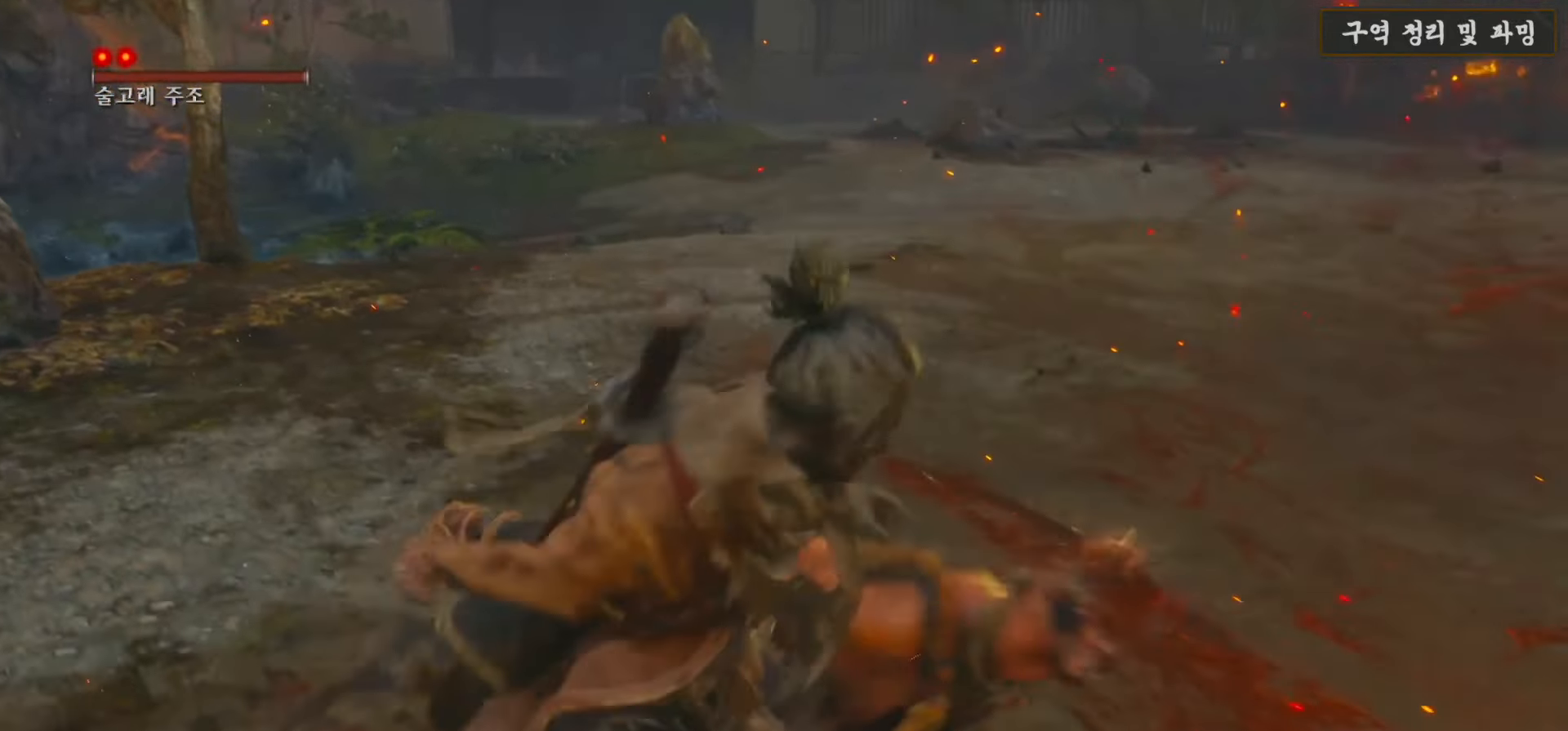
{"buttons": ["X"], "left_stick": "up-left", "right_stick": "center", "events": []}
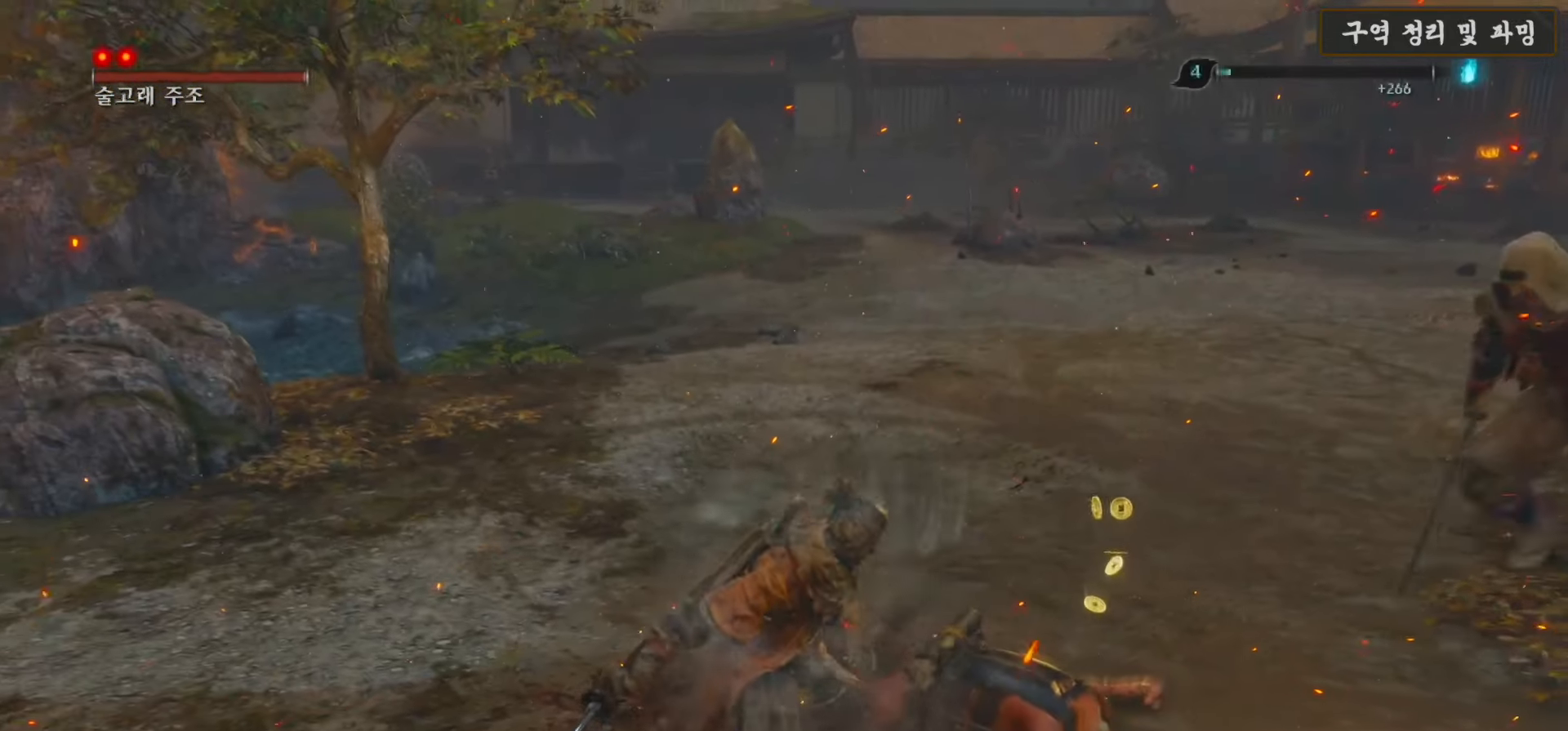
{"buttons": ["B"], "left_stick": "up-left", "right_stick": "center", "events": [[133, "X", "up"], [250, "B", "down"], [400, "X", "down"], [450, "X", "up"]]}
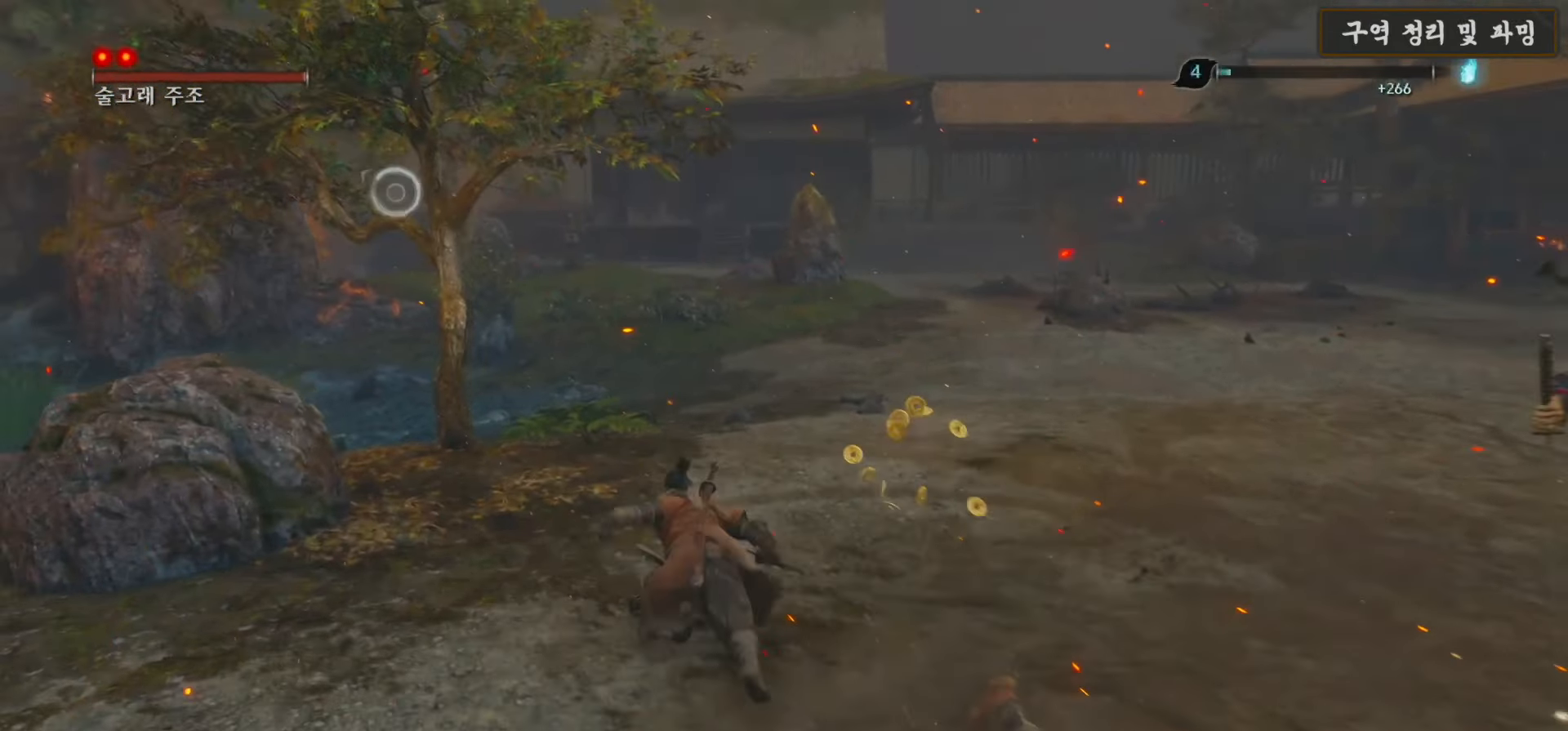
{"buttons": ["B"], "left_stick": "up-left", "right_stick": "center", "events": []}
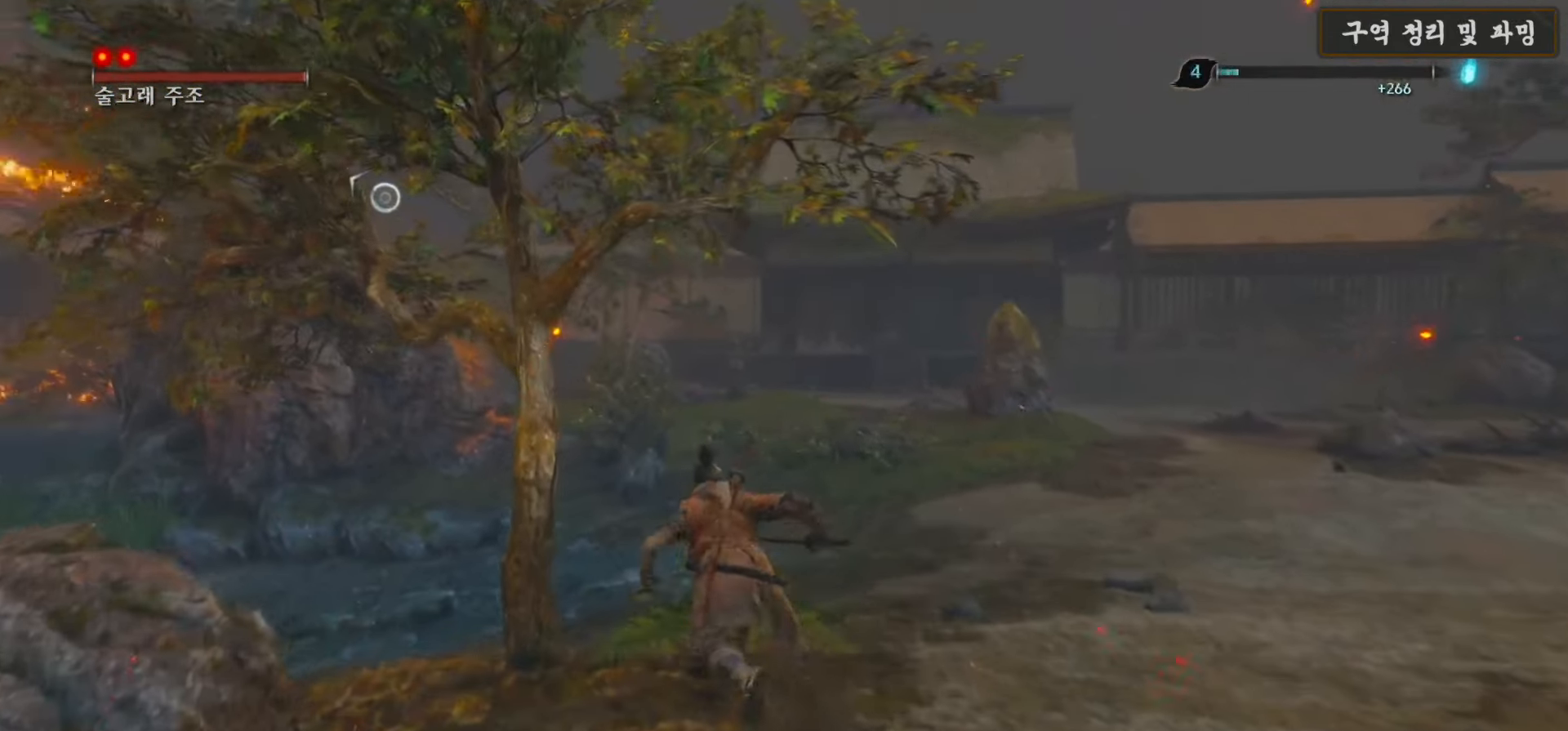
{"buttons": ["B"], "left_stick": "up-left", "right_stick": "center", "events": []}
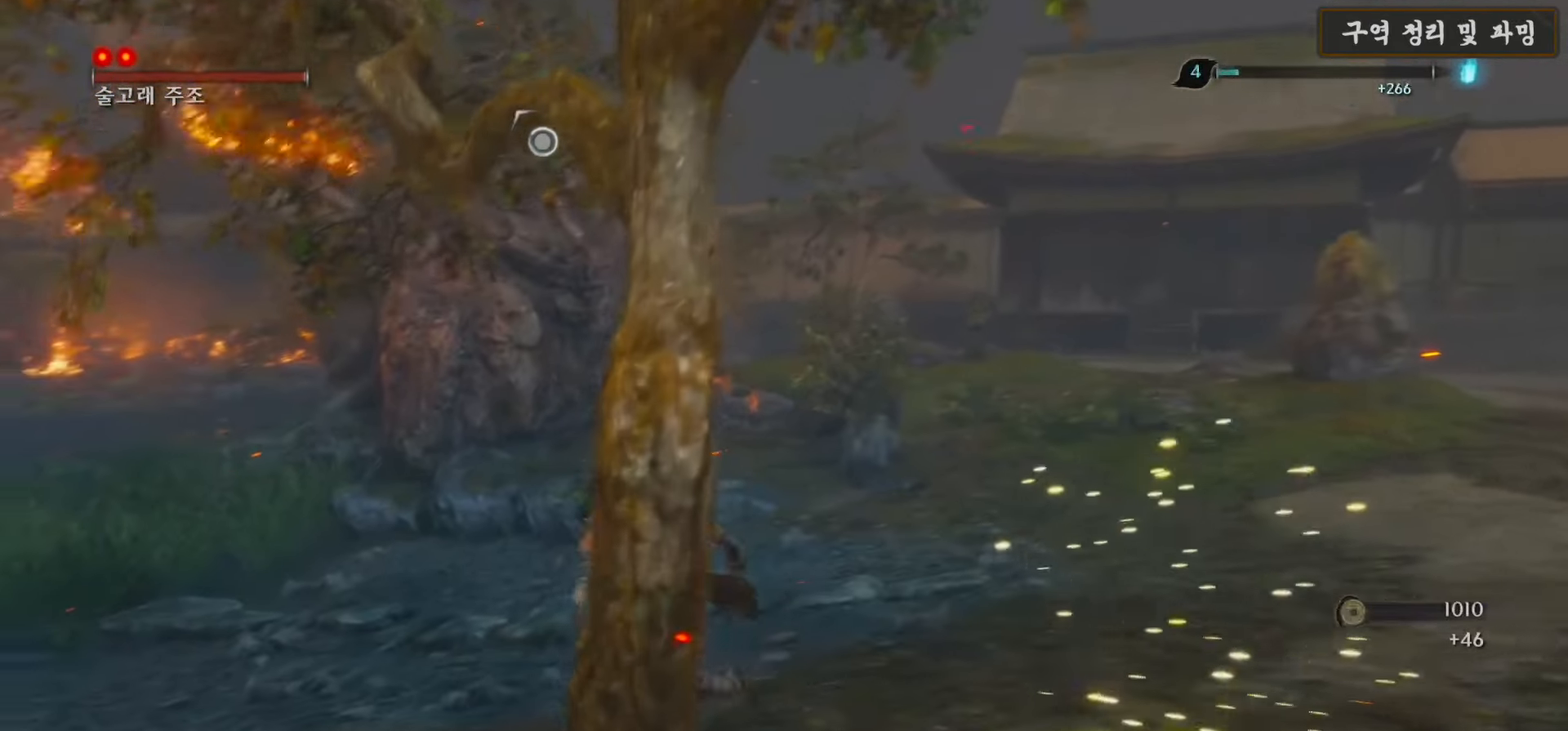
{"buttons": ["B"], "left_stick": "up-left", "right_stick": "center", "events": []}
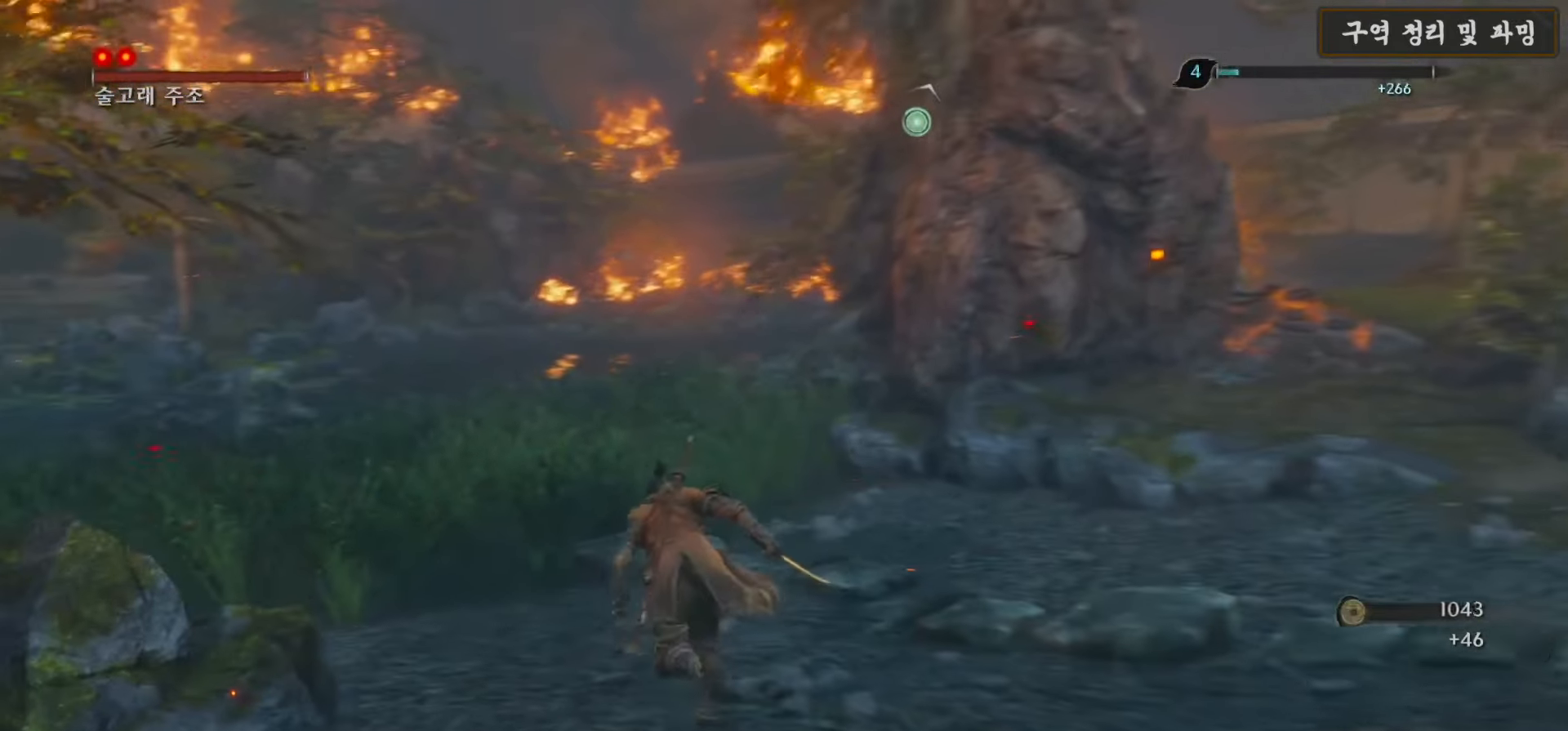
{"buttons": ["B"], "left_stick": "up-left", "right_stick": "center", "events": []}
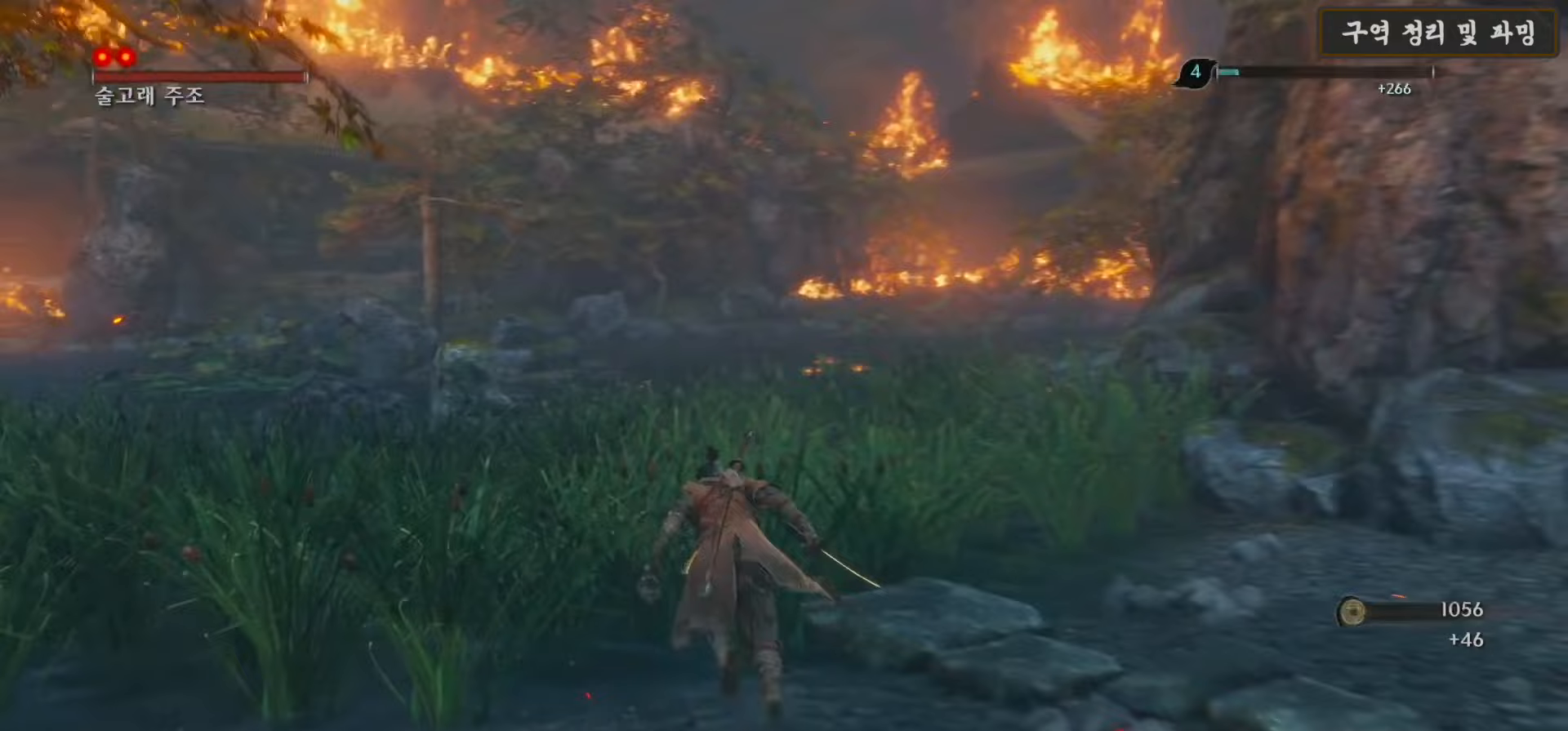
{"buttons": ["B"], "left_stick": "up-left", "right_stick": "center", "events": []}
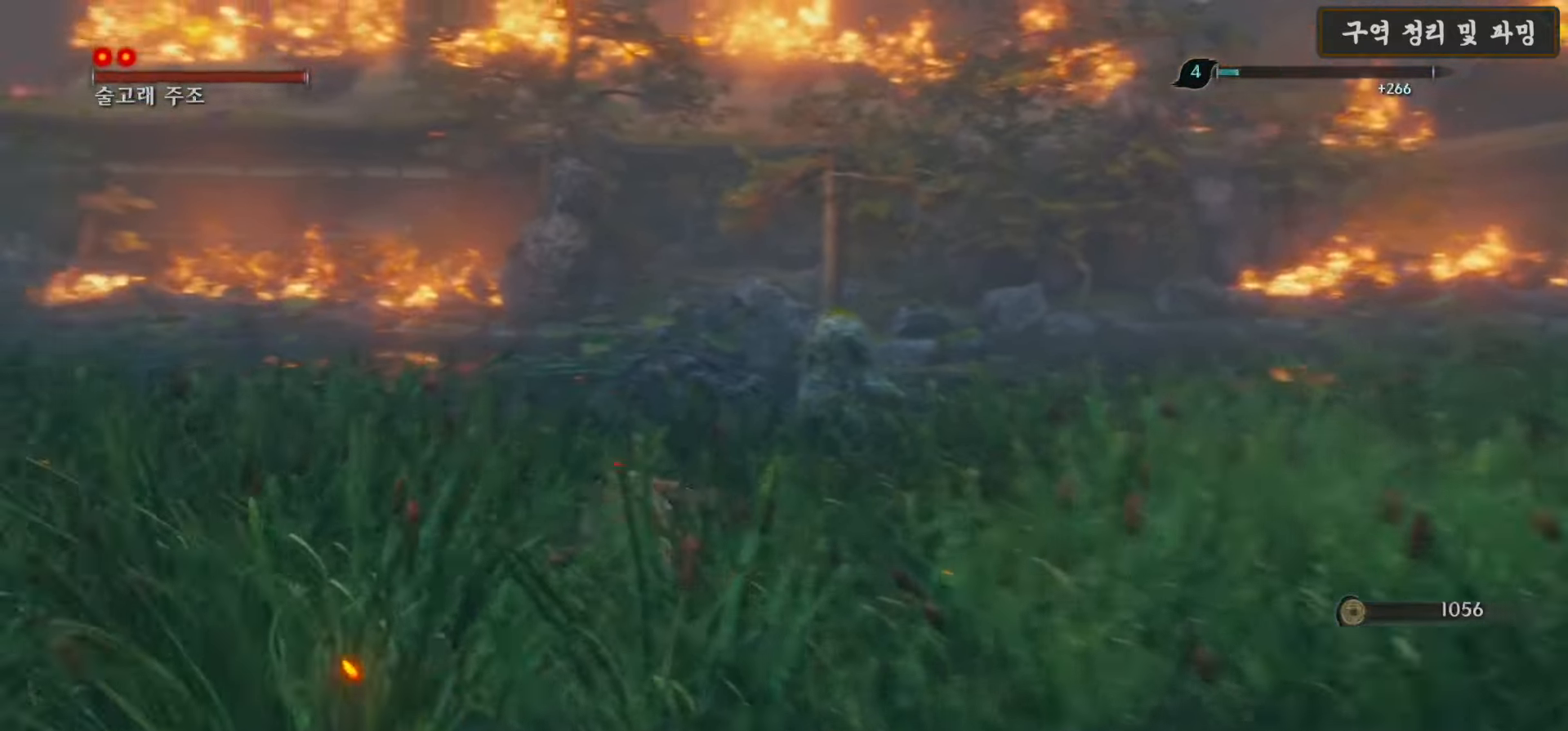
{"buttons": ["B"], "left_stick": "up", "right_stick": "center", "events": [[267, "left_stick", "up"]]}
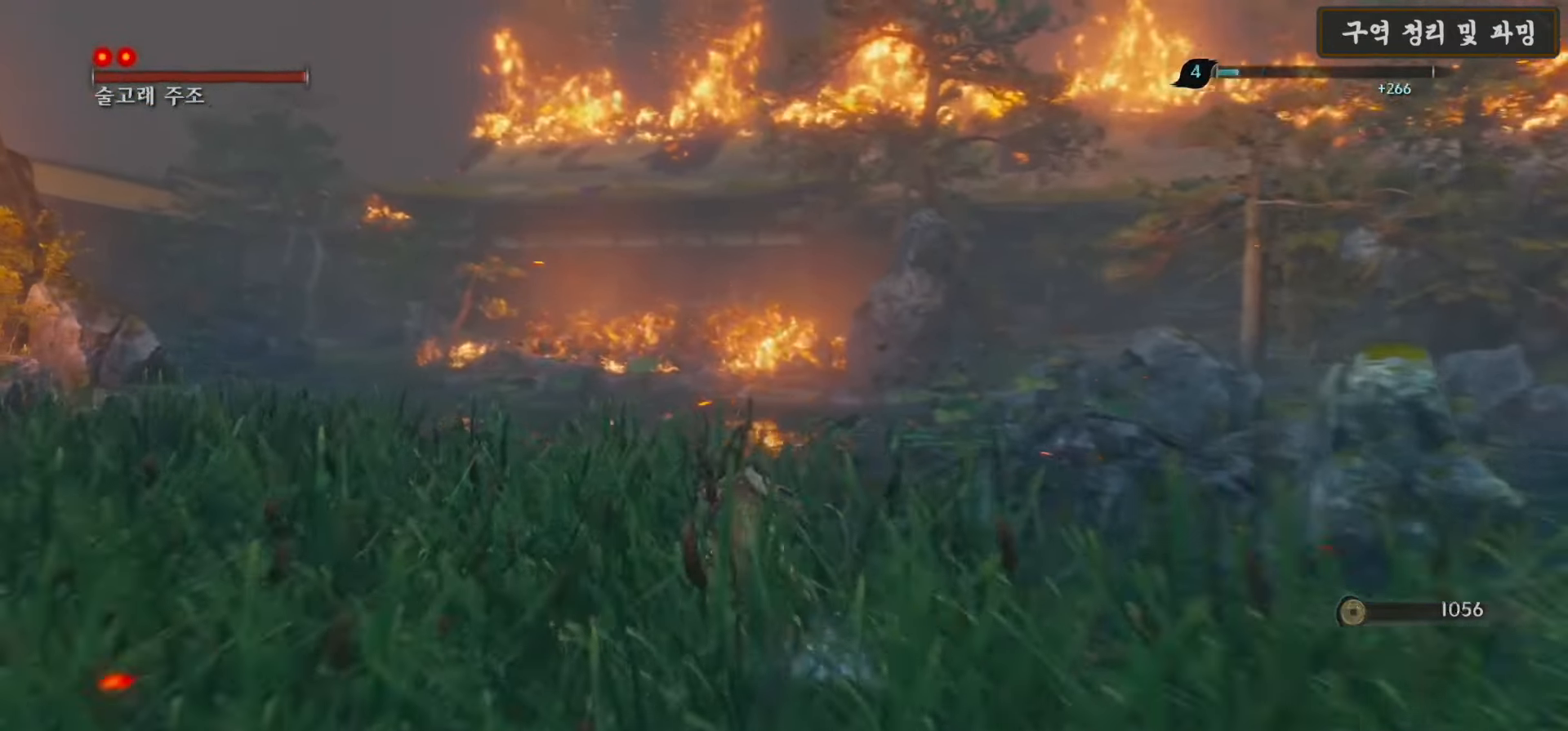
{"buttons": ["B"], "left_stick": "up", "right_stick": "center", "events": []}
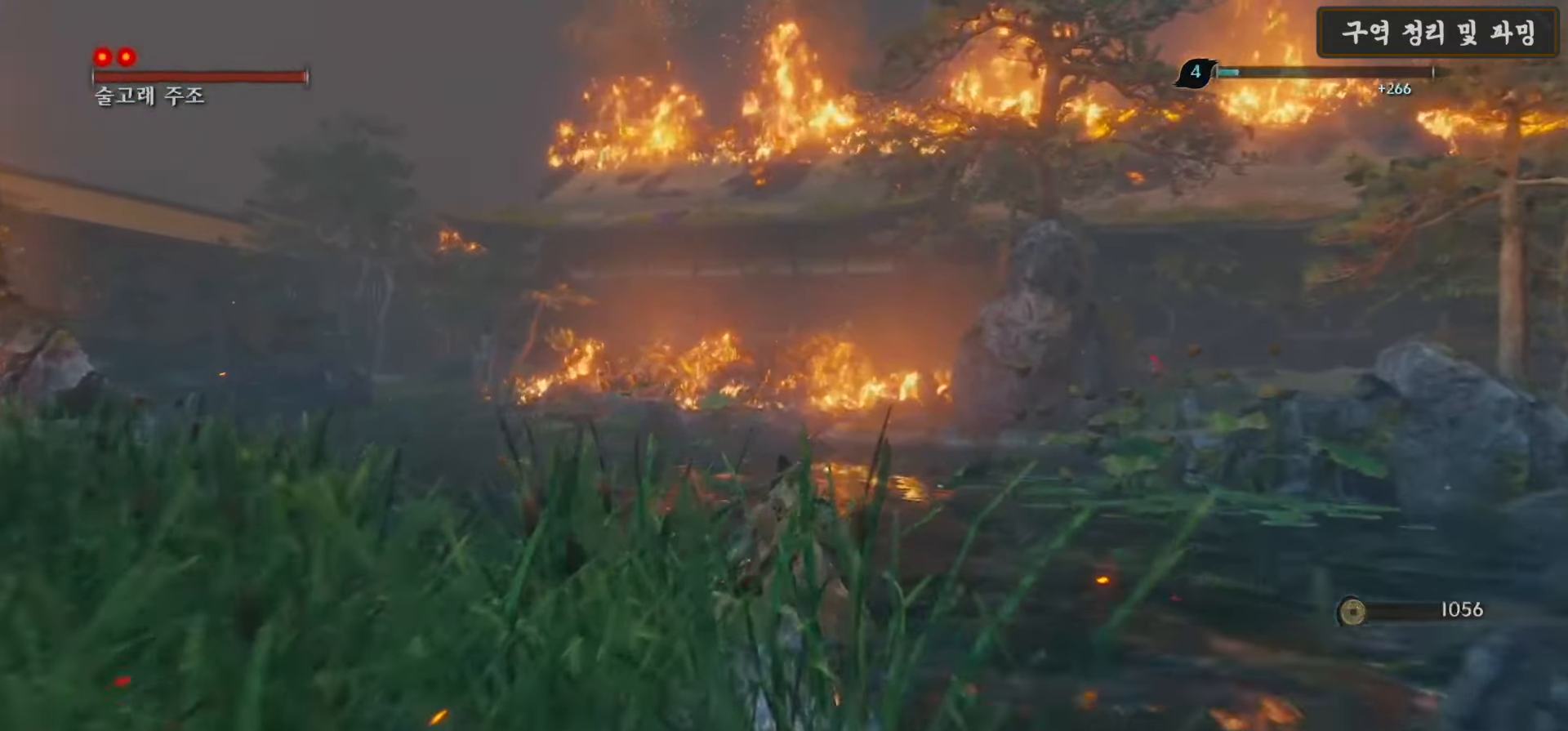
{"buttons": ["B"], "left_stick": "up", "right_stick": "center", "events": []}
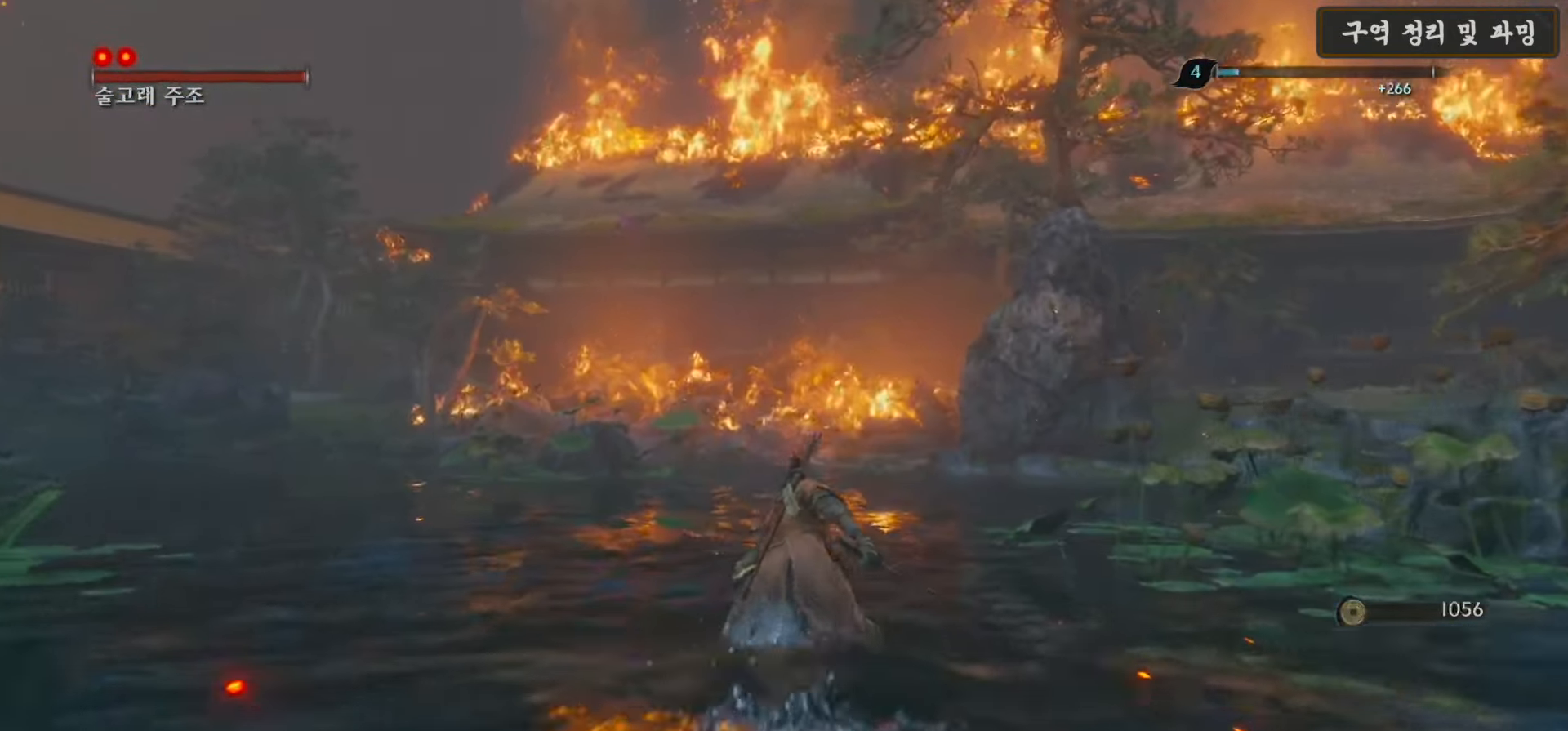
{"buttons": ["B"], "left_stick": "up", "right_stick": "center", "events": []}
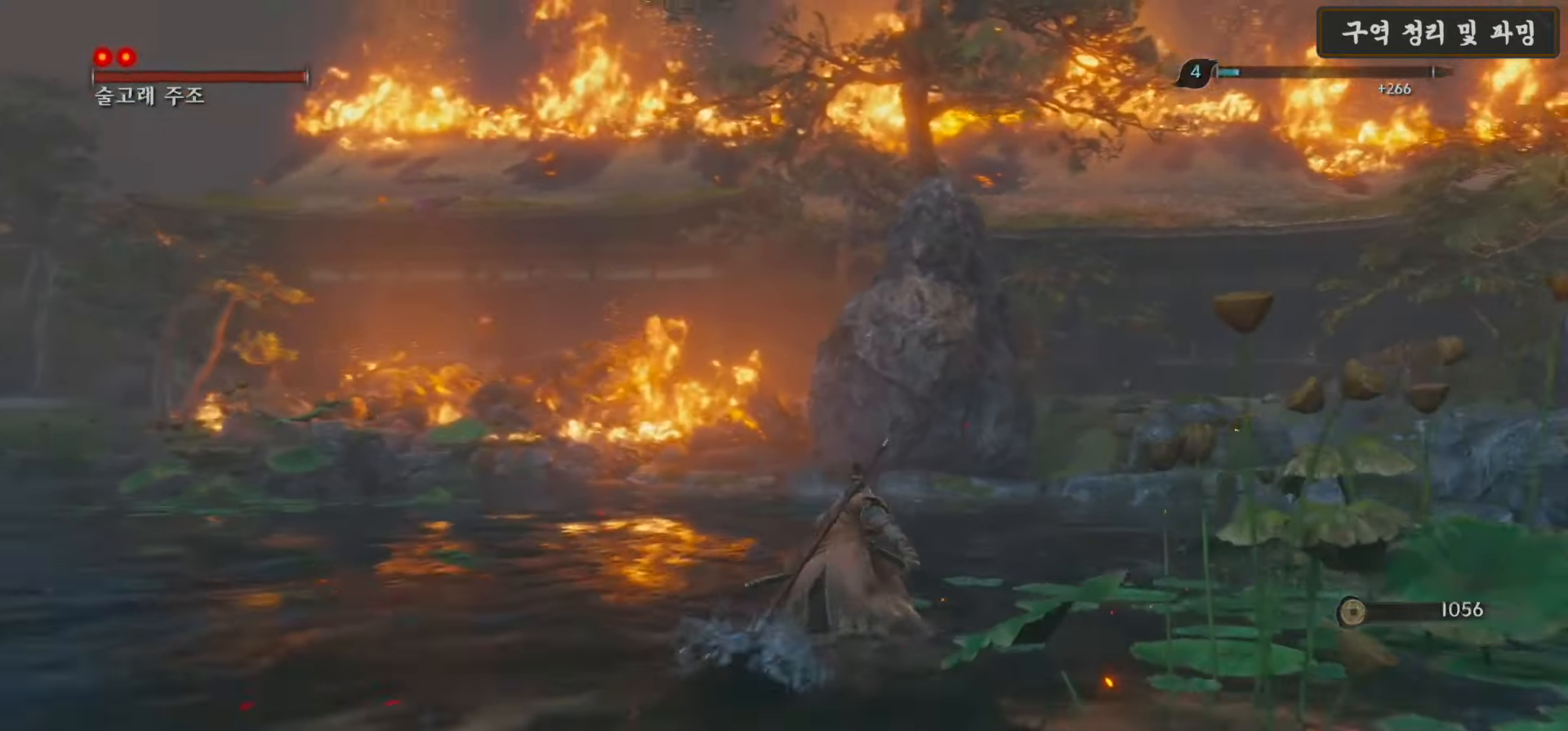
{"buttons": ["B"], "left_stick": "up", "right_stick": "center", "events": []}
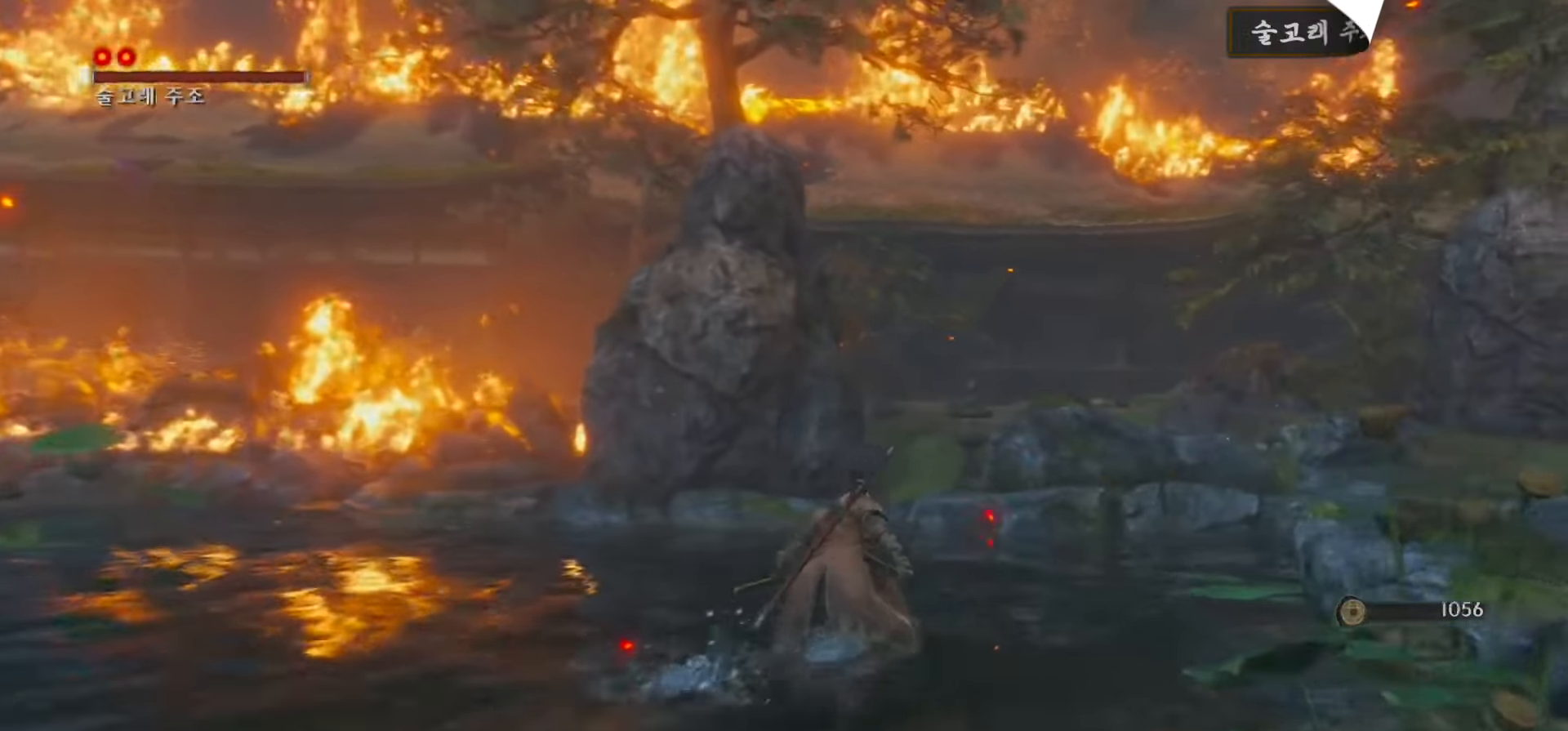
{"buttons": ["A", "B"], "left_stick": "up", "right_stick": "center", "events": [[417, "A", "down"]]}
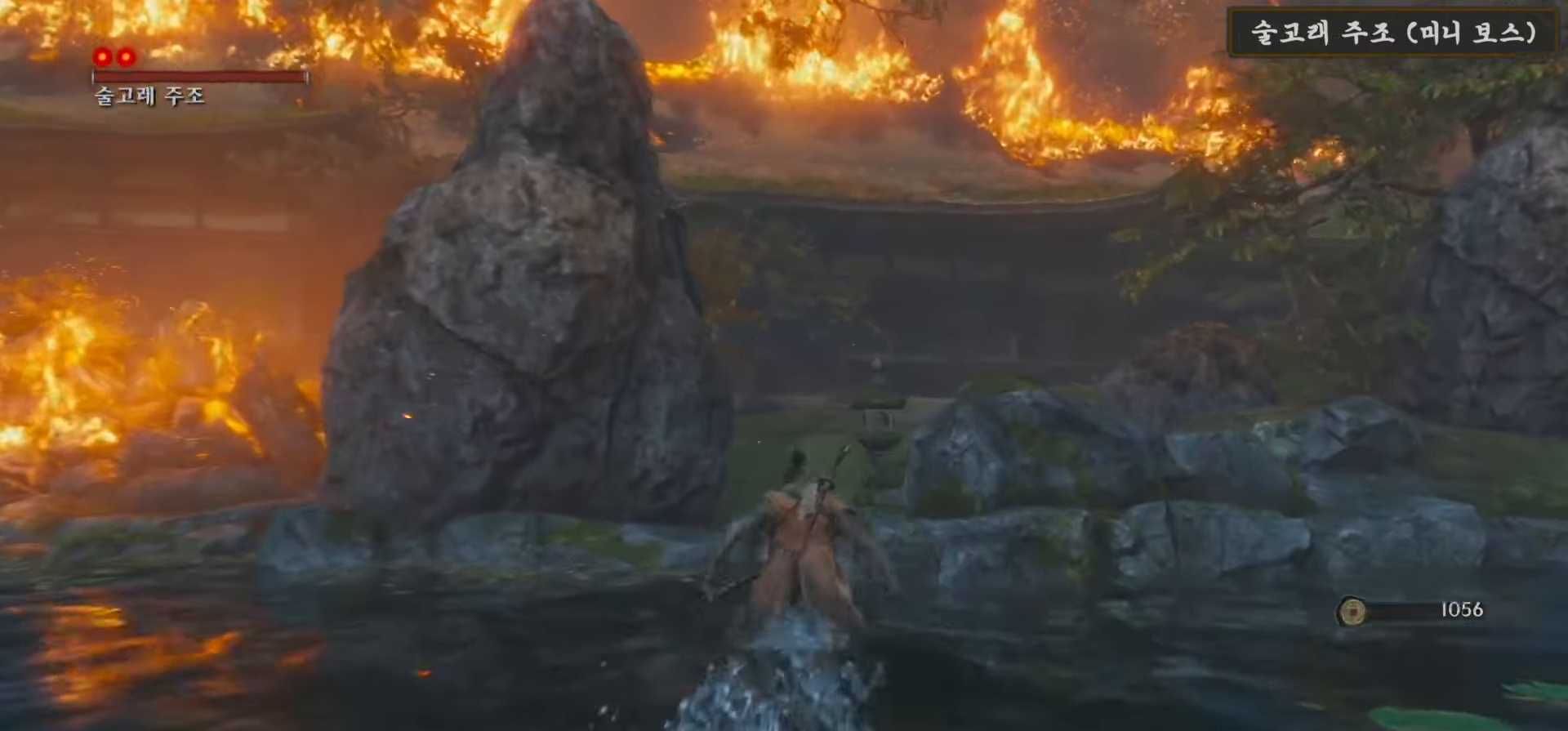
{"buttons": ["B"], "left_stick": "up", "right_stick": "center", "events": [[50, "A", "up"]]}
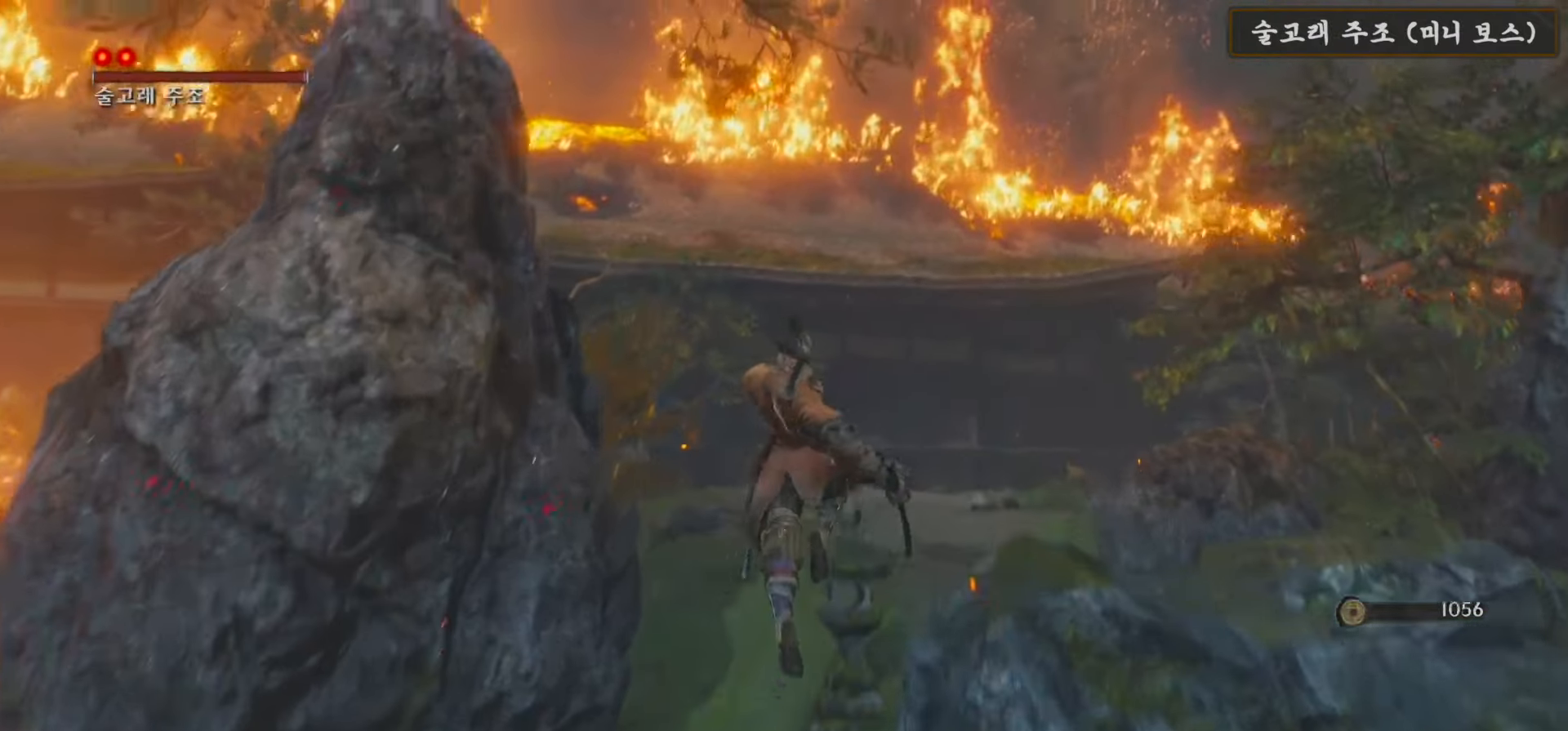
{"buttons": ["B"], "left_stick": "up", "right_stick": "center", "events": []}